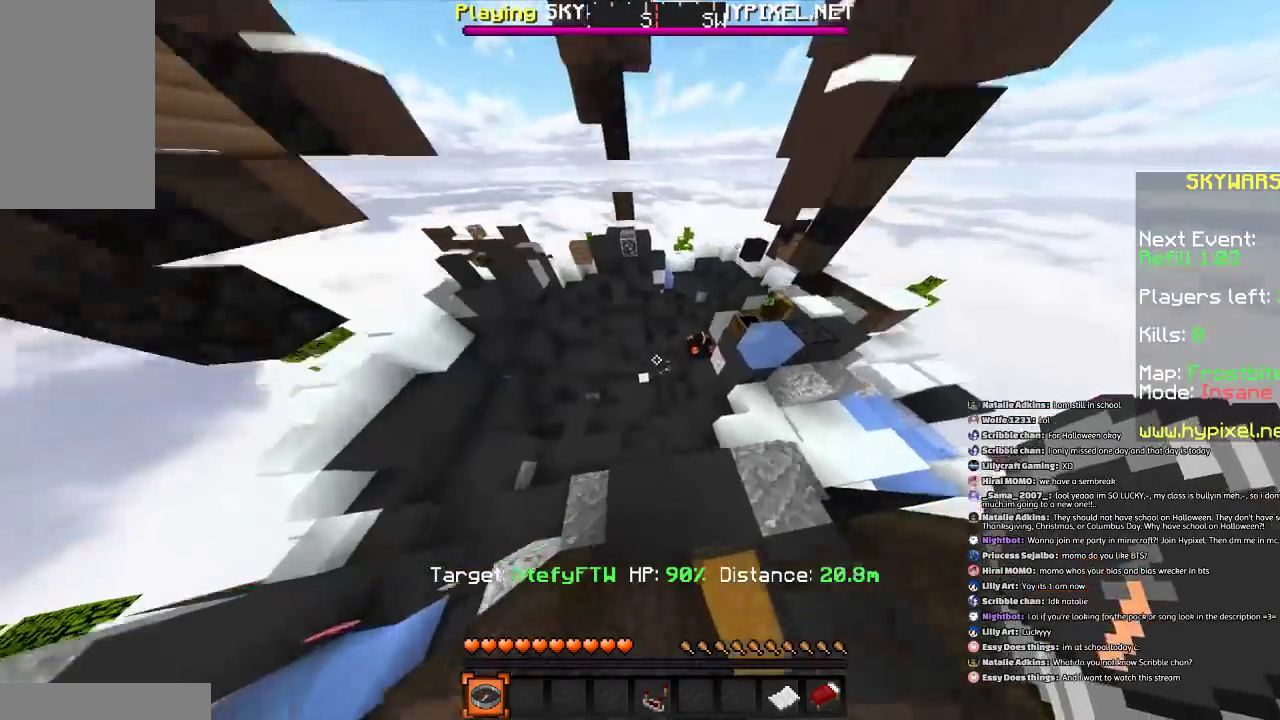
Gameplay with keyboard and mouse; each line is a JSON object with the keys and mouse buttons held at the frame after it. "events" lists presses ("down") and releases ("up") of "a", "d", "s", "space", "w", "mouse_left" and "mouse_right" between this image and that frame as [ms after this image, input, new state], when the widget could be followed in between. "mouse_left", "mouse_right" = the "left", "right" buttons of the "mouse" list. No other keys are recorded. Fast repeated clicks can show as one long hold. Mouse movement is not recorded.
{"keys": ["w"], "mouse": [], "events": [[467, "w", "down"]]}
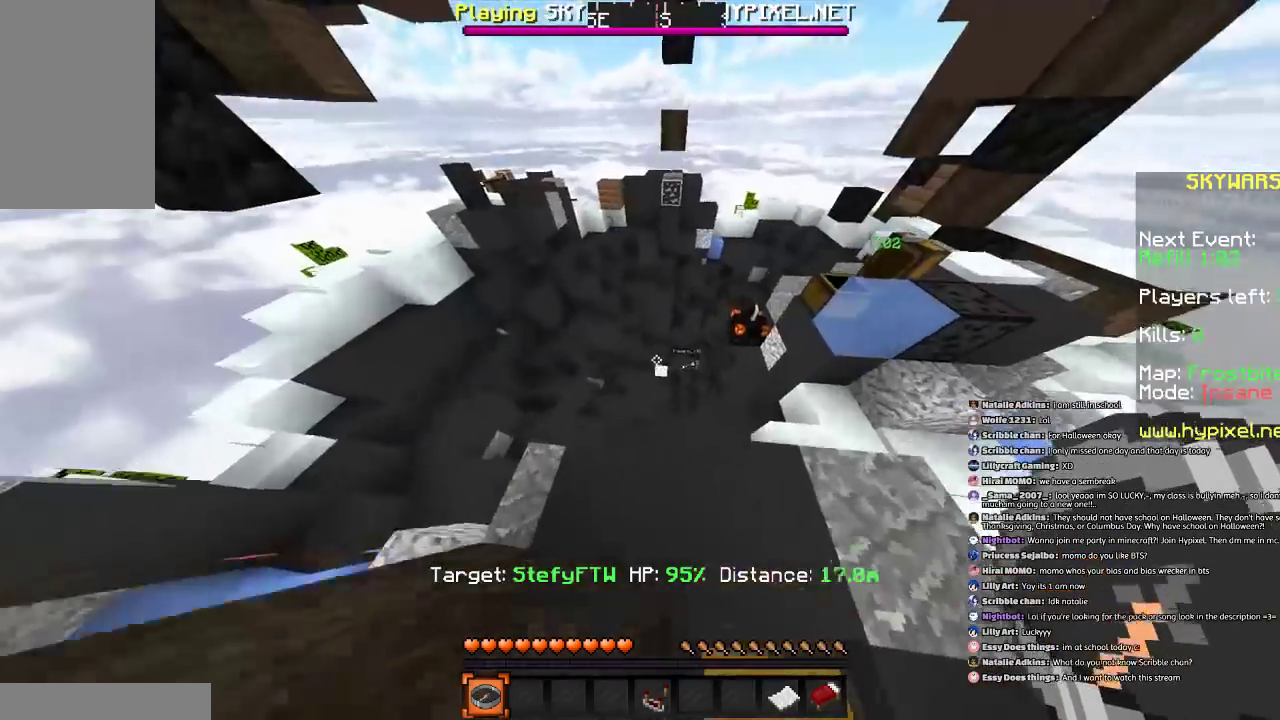
{"keys": ["space", "w"], "mouse": [], "events": [[66, "w", "up"], [133, "w", "down"], [266, "space", "down"], [367, "space", "up"], [433, "space", "down"]]}
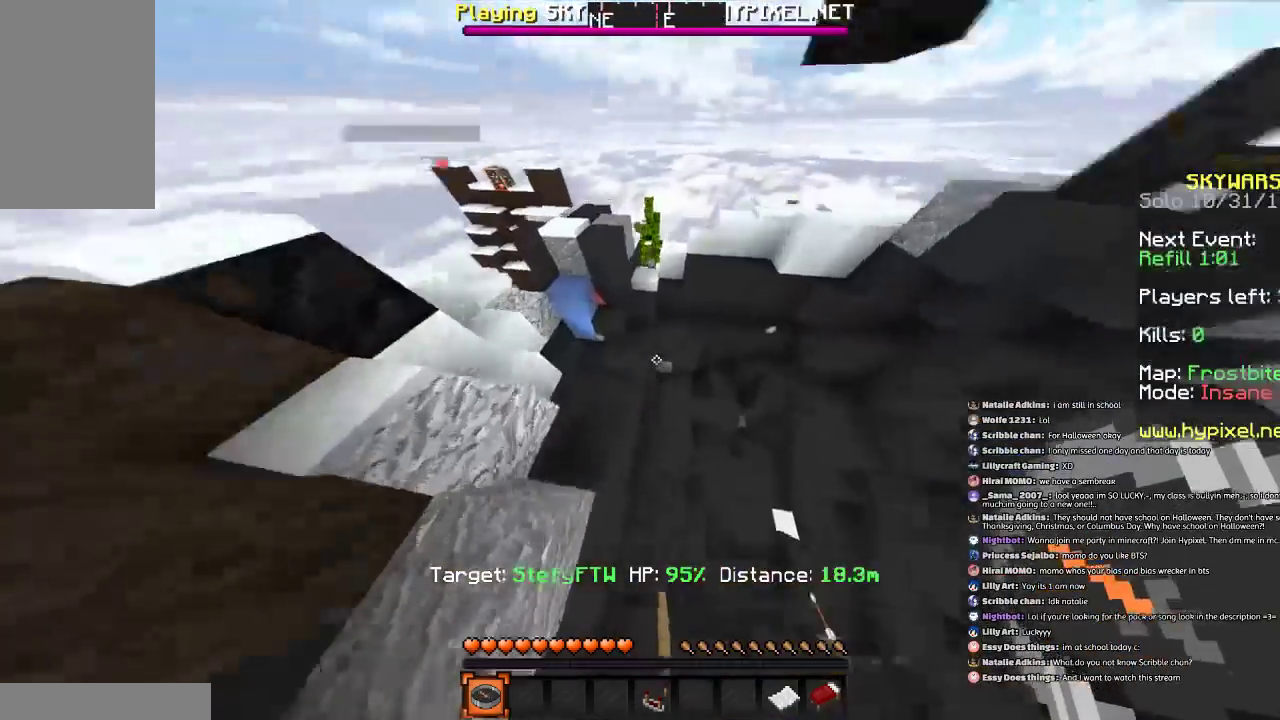
{"keys": [], "mouse": [], "events": [[334, "space", "up"], [334, "w", "up"]]}
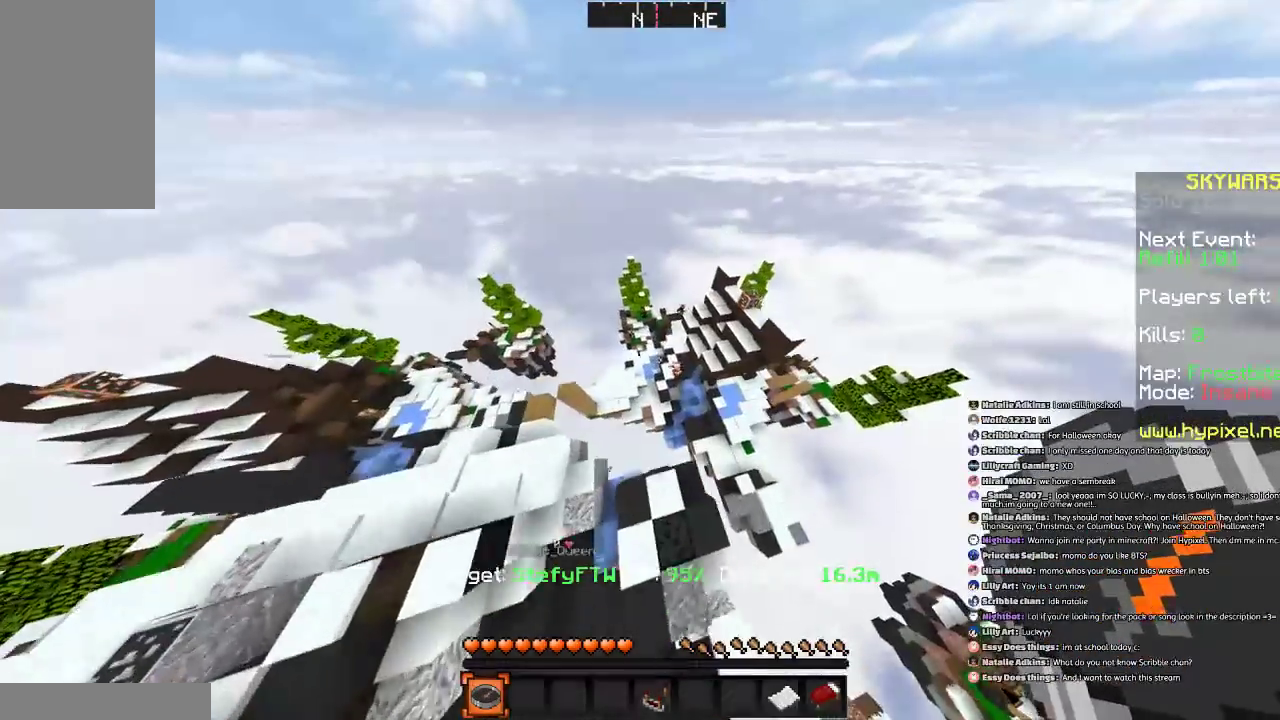
{"keys": [], "mouse": [], "events": []}
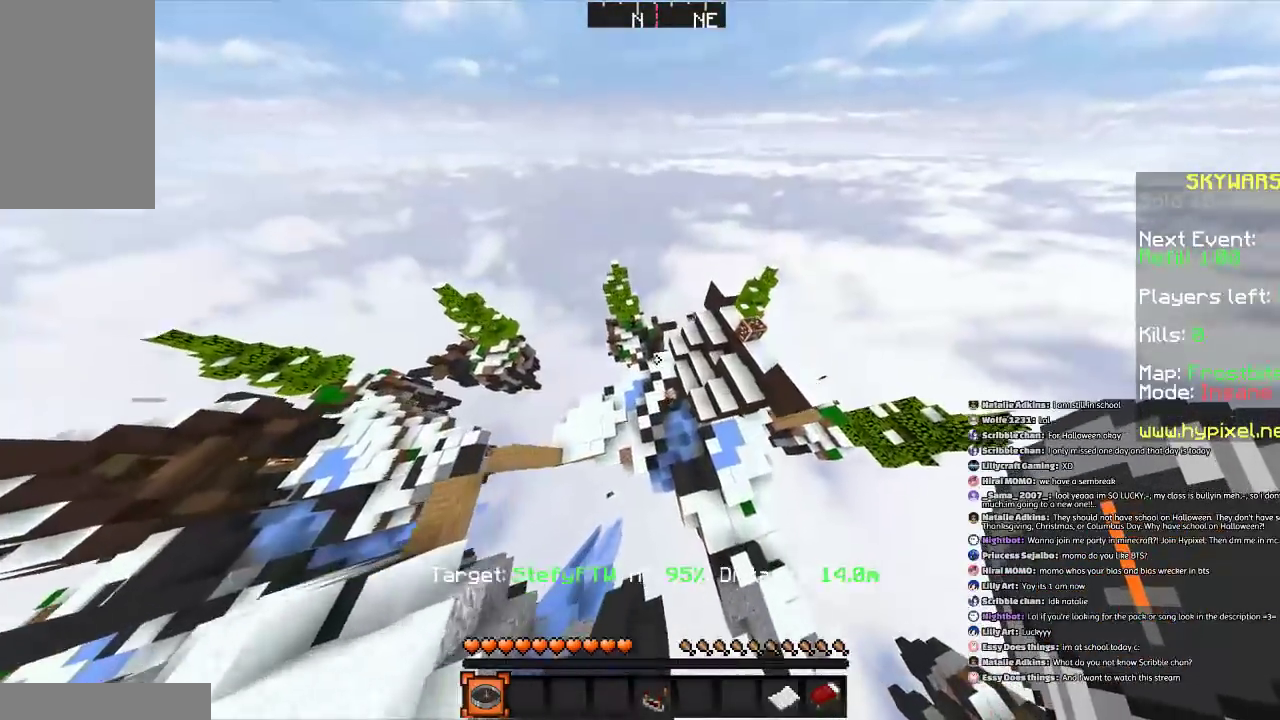
{"keys": [], "mouse": [], "events": []}
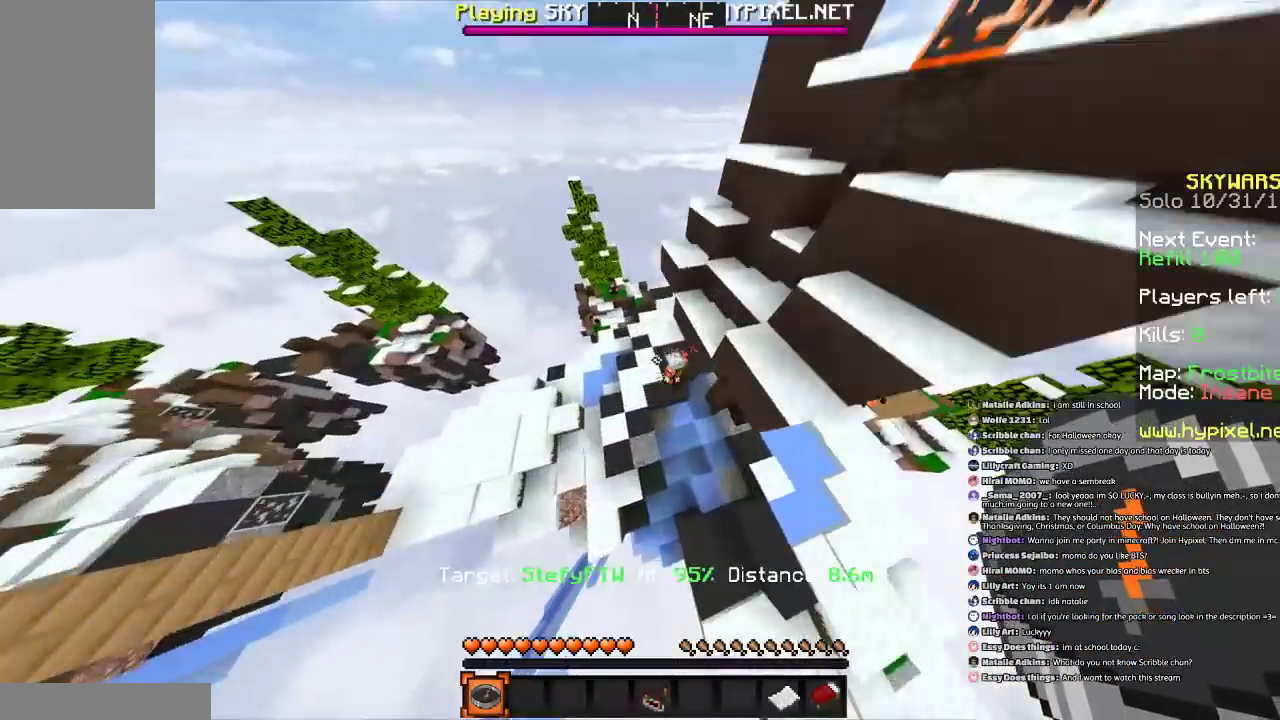
{"keys": ["a", "w"], "mouse": [], "events": [[233, "w", "down"], [433, "a", "down"]]}
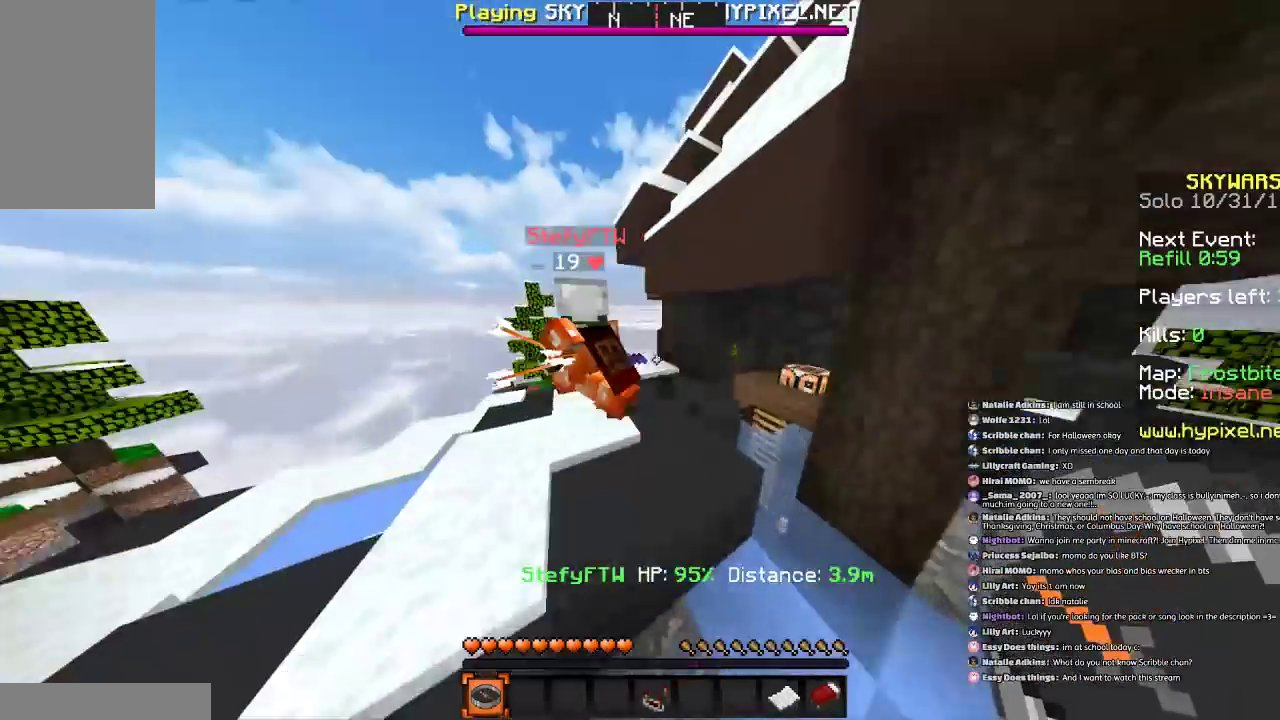
{"keys": ["w"], "mouse": [], "events": [[234, "a", "up"]]}
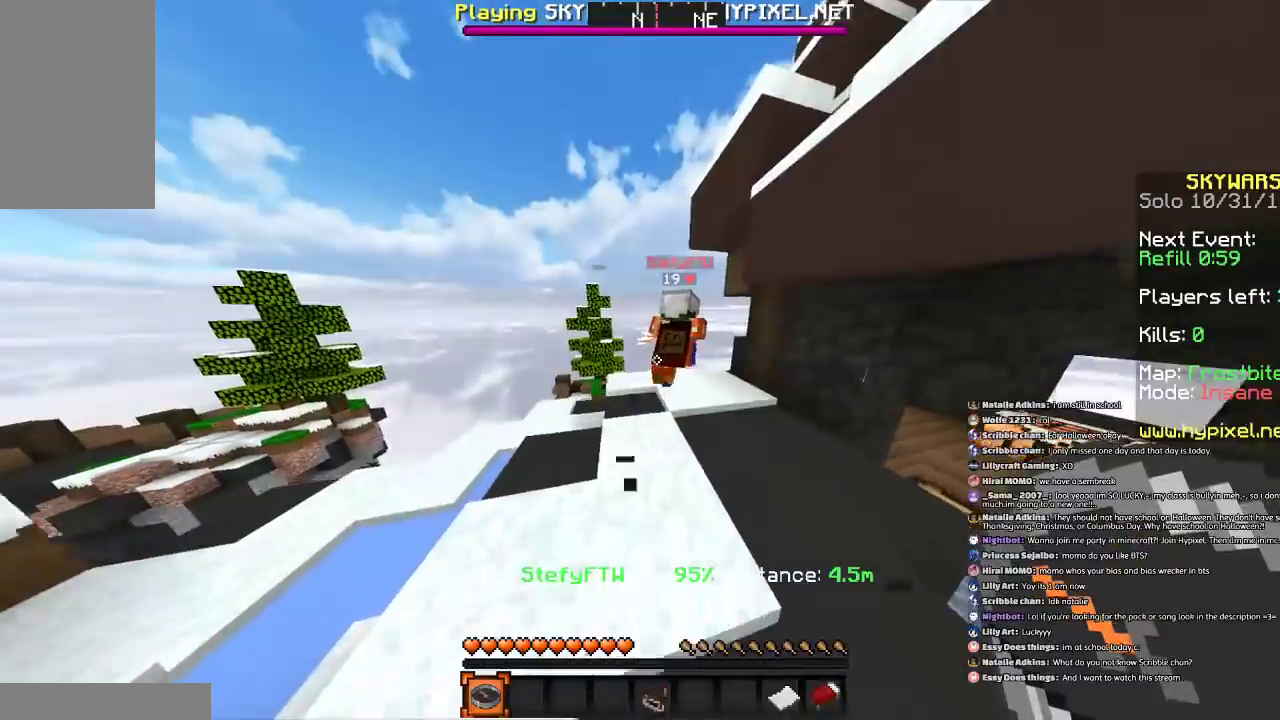
{"keys": ["w"], "mouse": [], "events": []}
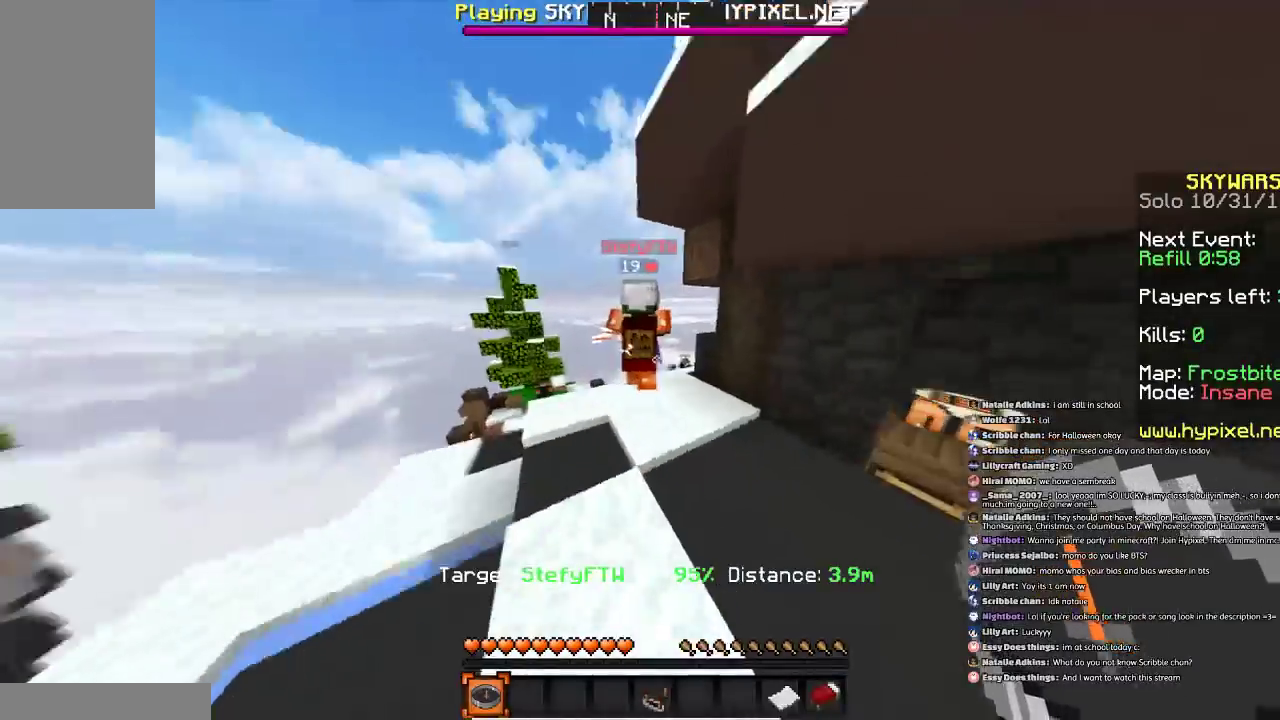
{"keys": ["a", "w"], "mouse": [], "events": [[434, "a", "down"]]}
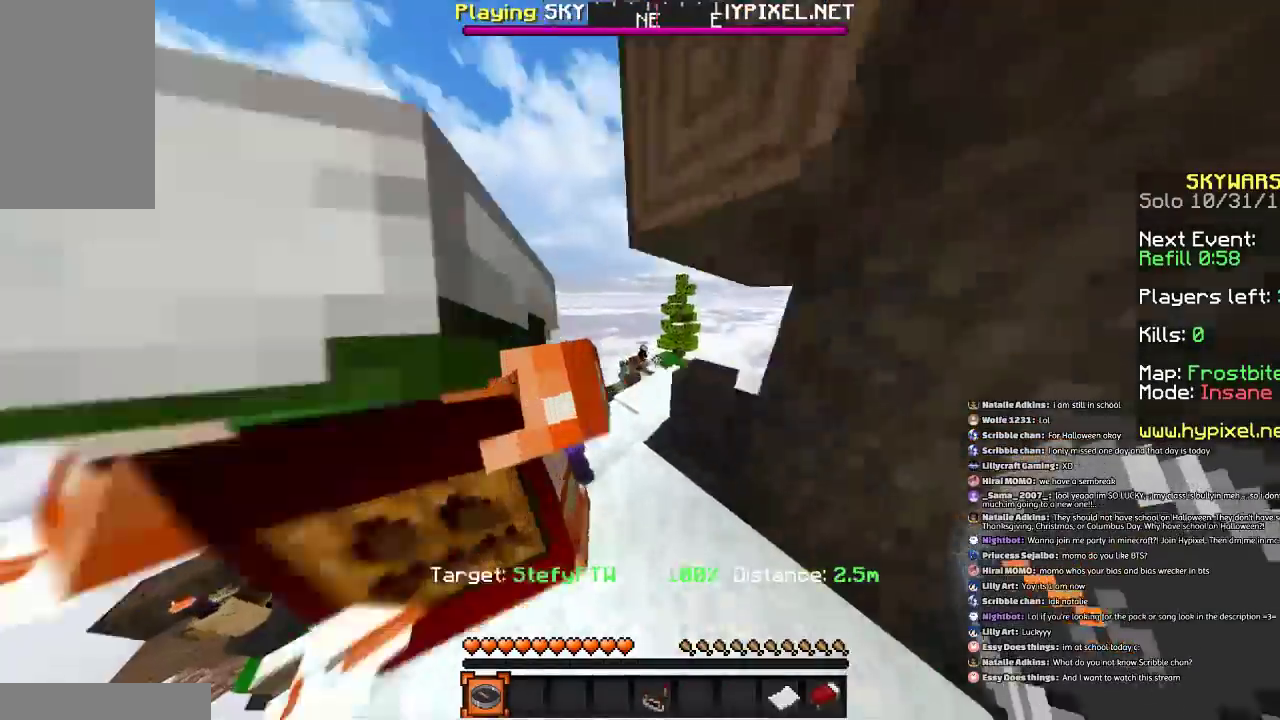
{"keys": ["w"], "mouse": [], "events": [[133, "a", "up"]]}
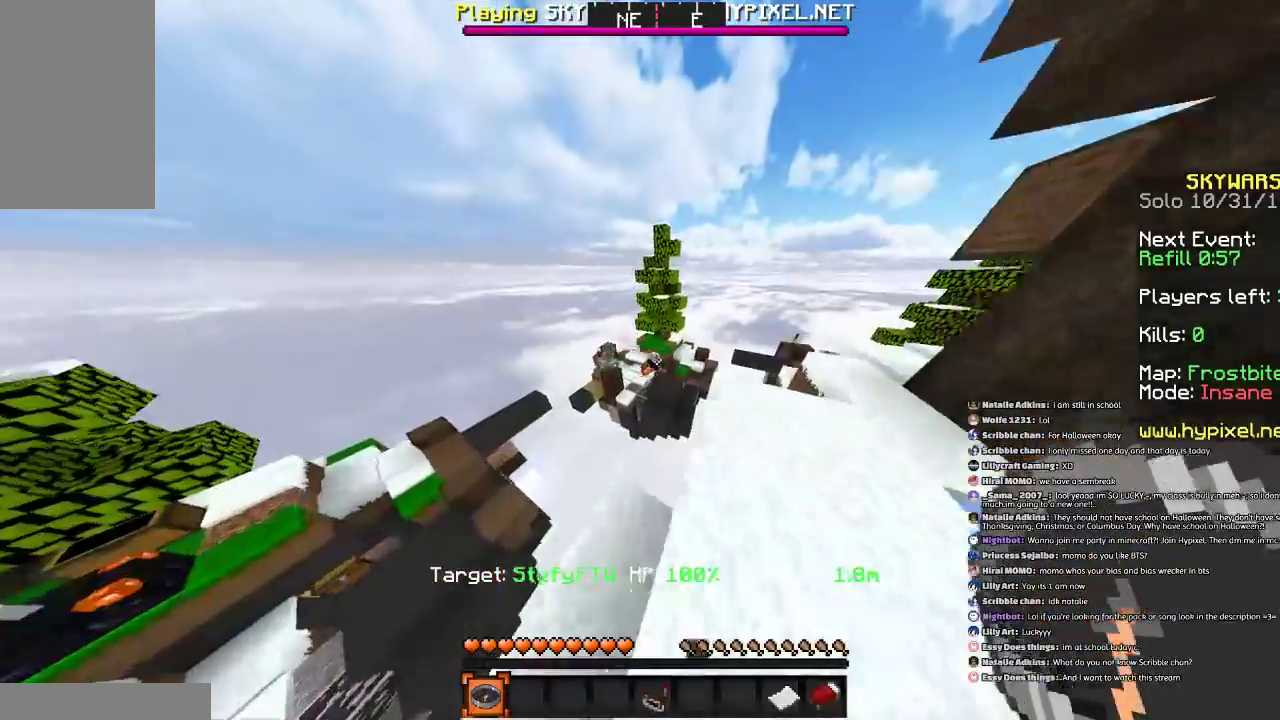
{"keys": ["w"], "mouse": [], "events": [[67, "space", "down"], [467, "space", "up"]]}
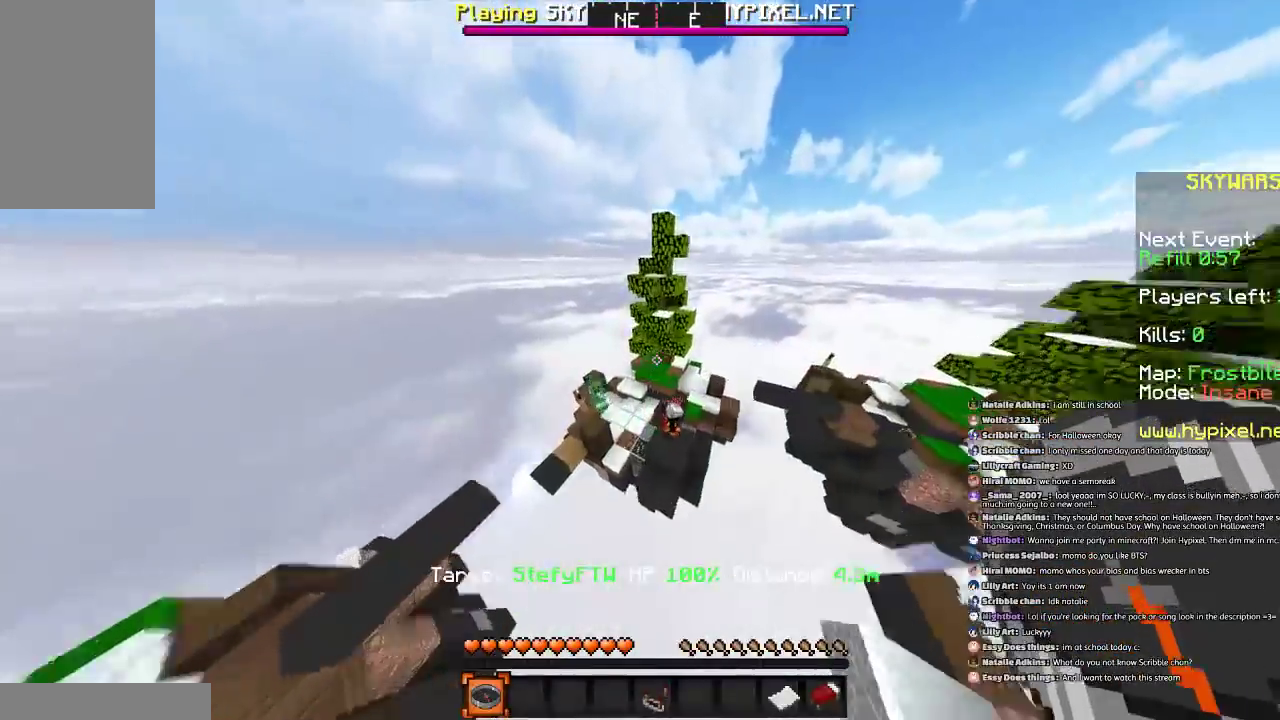
{"keys": ["a", "w"], "mouse": [], "events": [[166, "a", "down"]]}
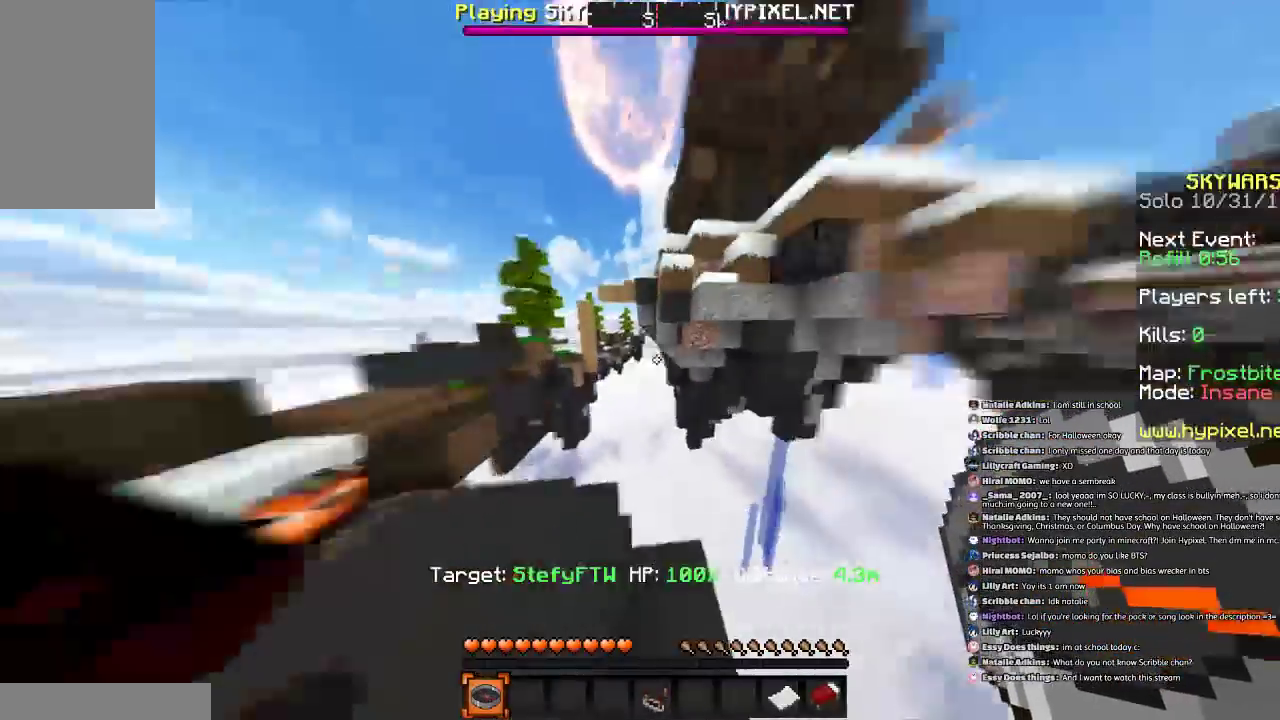
{"keys": ["a", "s"], "mouse": [], "events": [[33, "w", "up"], [134, "space", "down"], [267, "space", "up"], [367, "s", "down"]]}
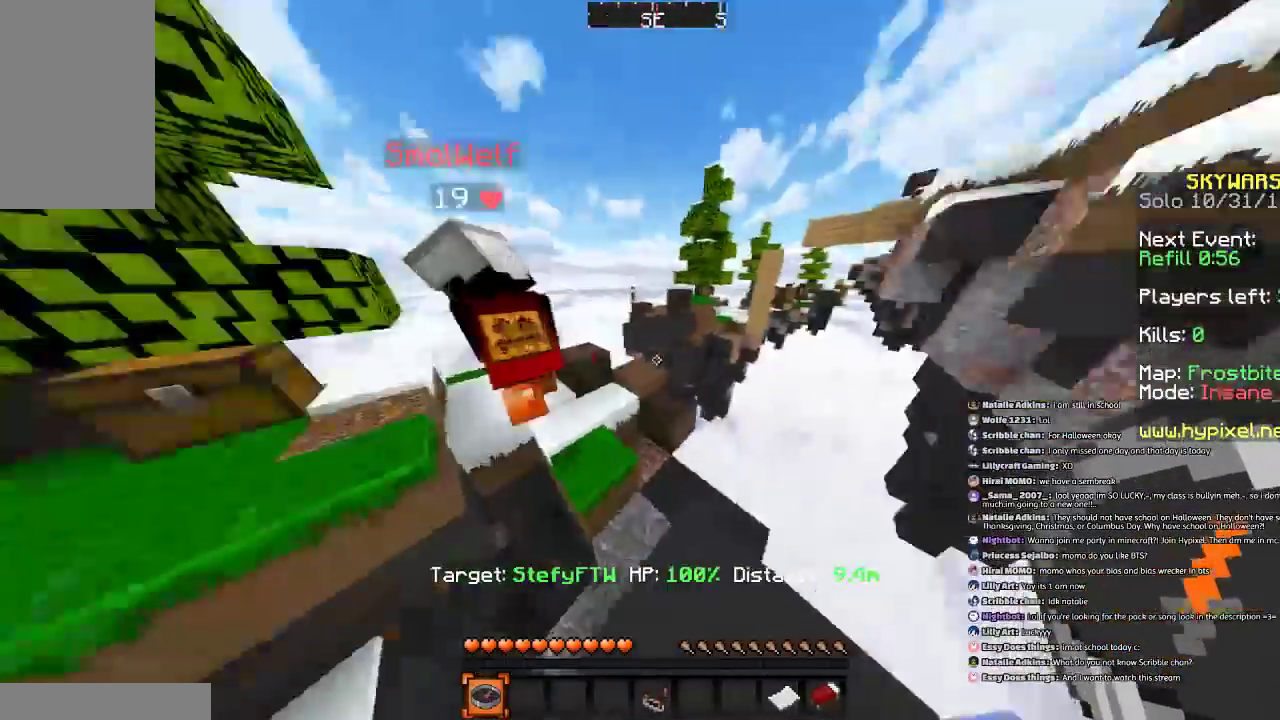
{"keys": ["a"], "mouse": [], "events": [[266, "space", "down"], [333, "s", "up"], [467, "space", "up"]]}
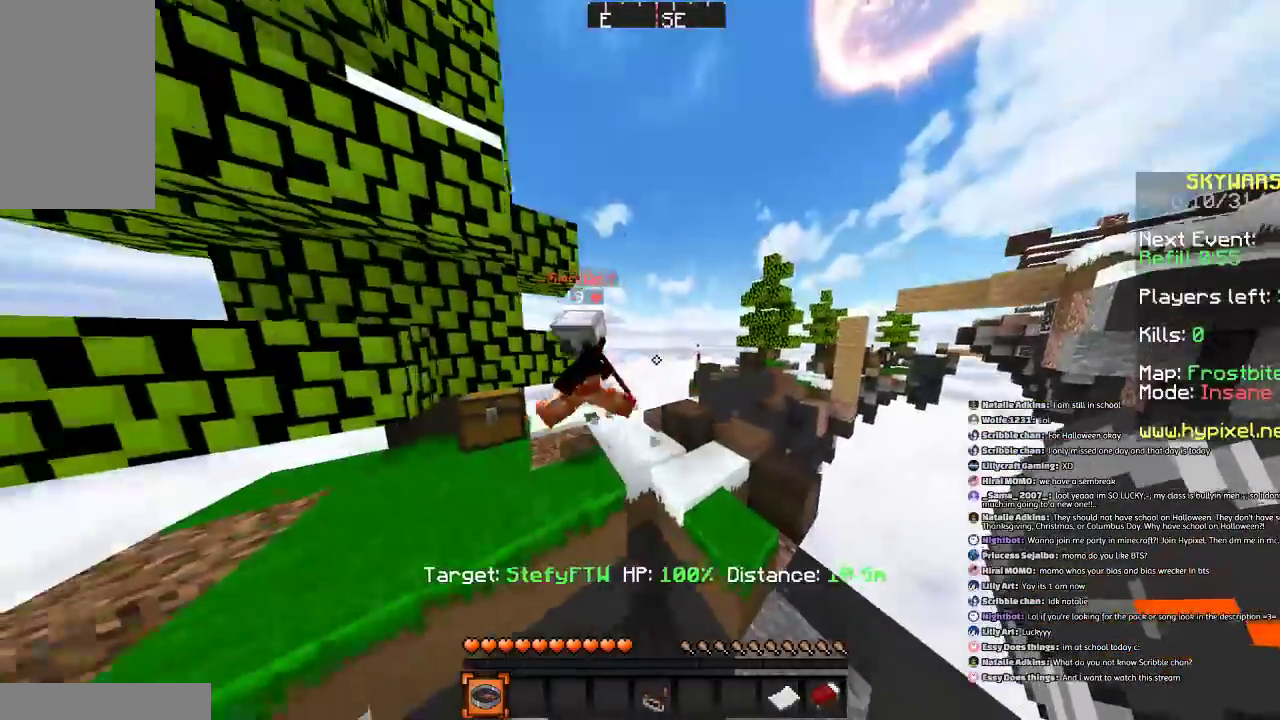
{"keys": ["space"], "mouse": [], "events": [[33, "w", "down"], [134, "a", "up"], [200, "space", "down"], [200, "w", "up"], [334, "space", "up"], [367, "space", "down"]]}
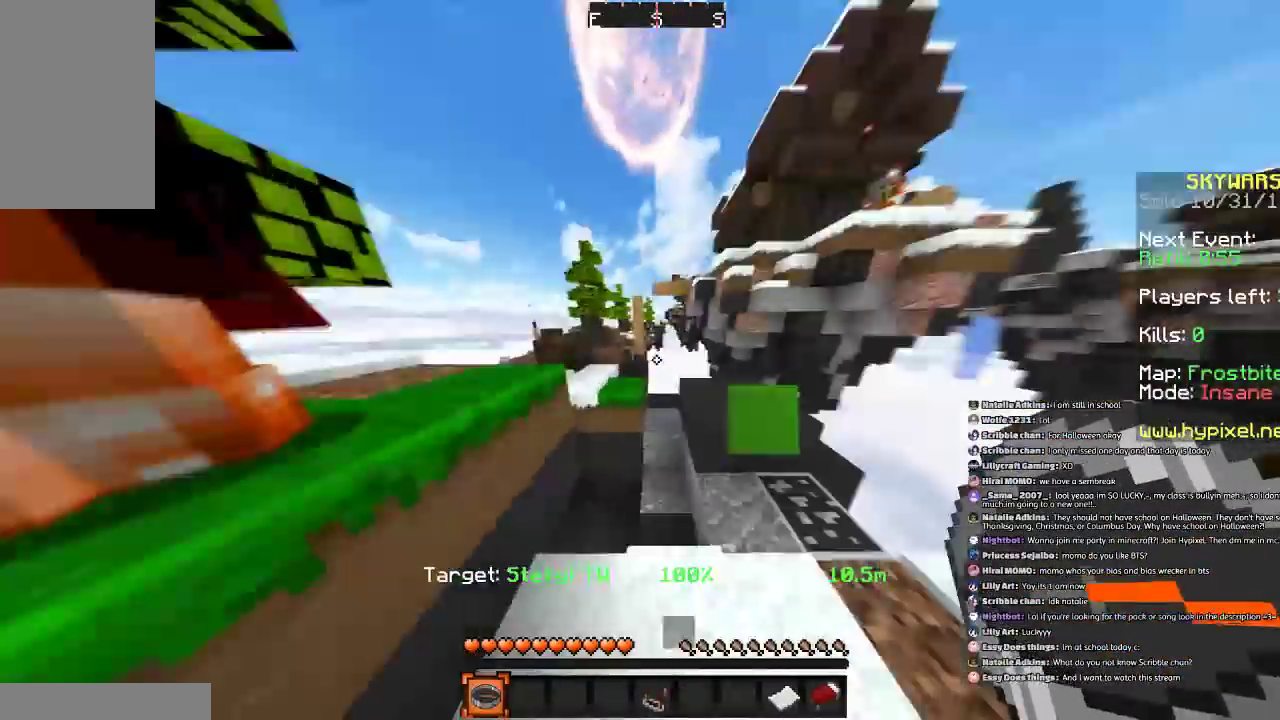
{"keys": [], "mouse": [], "events": [[33, "w", "down"], [66, "space", "up"], [233, "space", "down"], [367, "space", "up"], [467, "w", "up"]]}